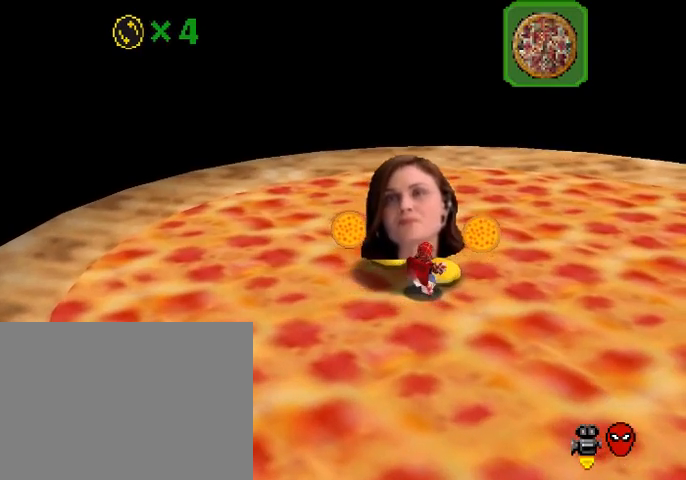
Gameplay with a controller (PlayStation layout); each line is a JSON object with the inputs held at the frame after it. "events" lists button and stick changes between this image and that frame as [ms after this image, input, new state], when the widget could be followed in between. Not read: R3.
{"buttons": ["SQUARE"], "left_stick": "up", "right_stick": "center", "events": [[33, "SQUARE", "up"], [333, "SQUARE", "down"], [433, "SQUARE", "up"], [467, "SQUARE", "down"]]}
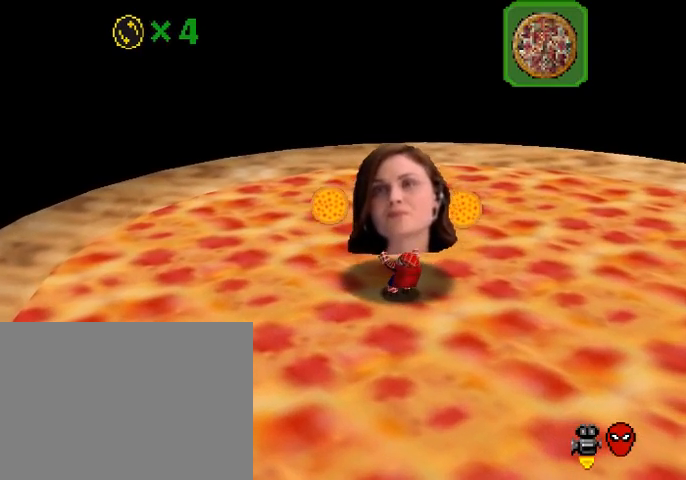
{"buttons": [], "left_stick": "up", "right_stick": "center", "events": [[33, "SQUARE", "up"], [67, "SQUARE", "down"], [133, "SQUARE", "up"], [167, "SQUARE", "down"], [200, "SQUARE", "up"], [267, "SQUARE", "down"], [300, "SQUARE", "up"], [367, "SQUARE", "down"], [400, "SQUARE", "up"], [433, "SQUARE", "down"], [500, "SQUARE", "up"]]}
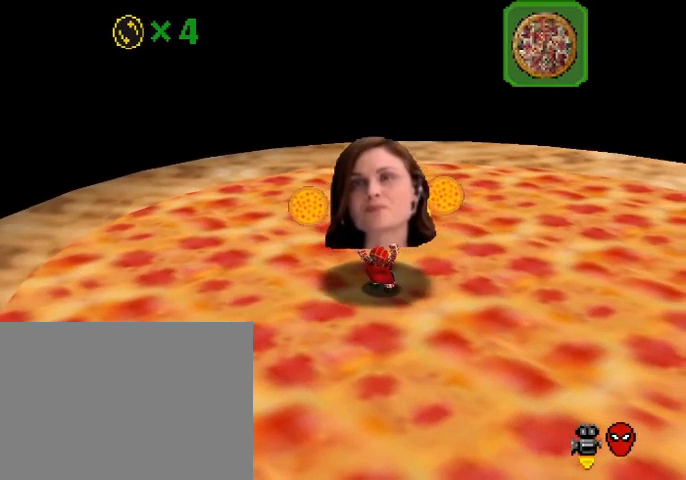
{"buttons": [], "left_stick": "up", "right_stick": "center", "events": [[33, "SQUARE", "down"], [100, "SQUARE", "up"], [133, "SQUARE", "down"], [167, "SQUARE", "up"], [233, "SQUARE", "down"], [300, "SQUARE", "up"], [333, "SQUARE", "down"], [400, "SQUARE", "up"], [433, "SQUARE", "down"], [500, "SQUARE", "up"]]}
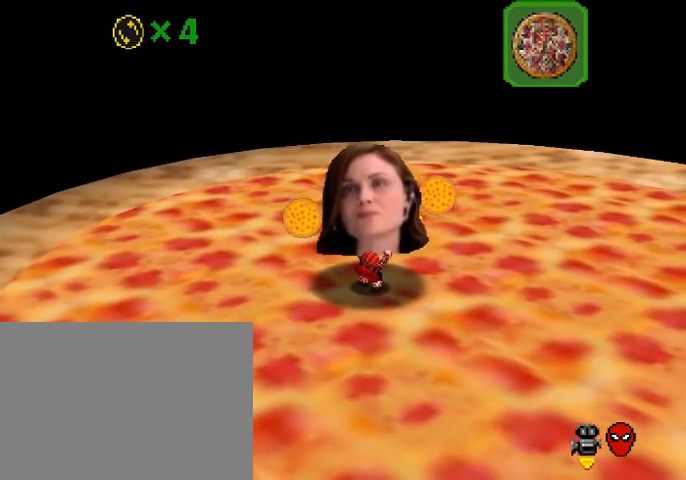
{"buttons": [], "left_stick": "up", "right_stick": "center", "events": [[33, "SQUARE", "down"], [100, "SQUARE", "up"], [133, "SQUARE", "down"], [167, "SQUARE", "up"]]}
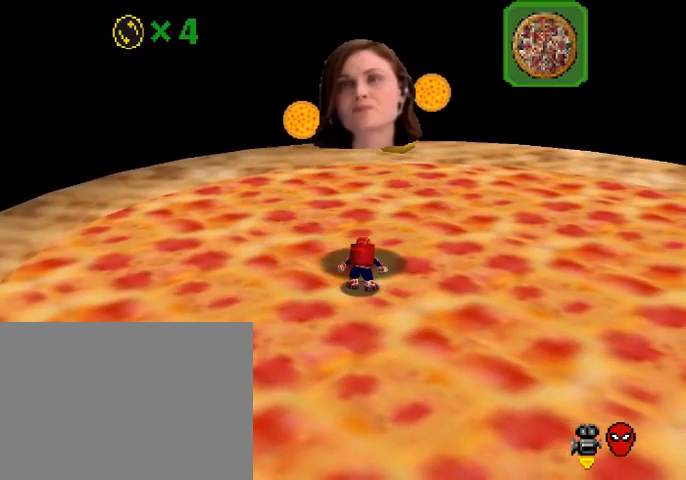
{"buttons": [], "left_stick": "up", "right_stick": "center", "events": []}
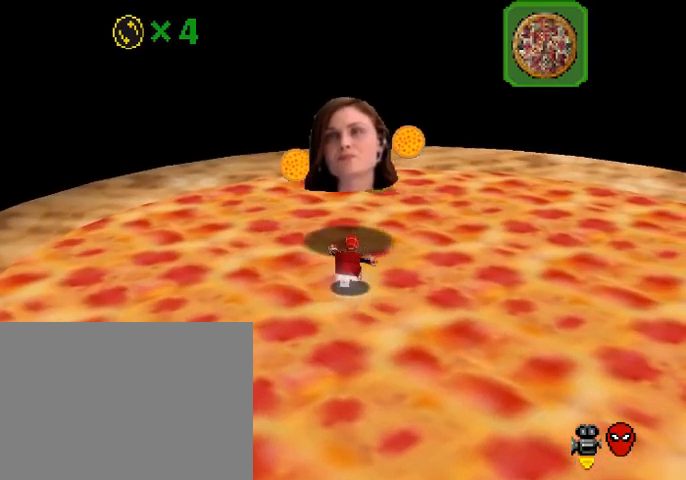
{"buttons": [], "left_stick": "center", "right_stick": "center", "events": [[233, "right_stick", "down-left"], [367, "left_stick", "right"], [433, "left_stick", "center"], [433, "right_stick", "center"]]}
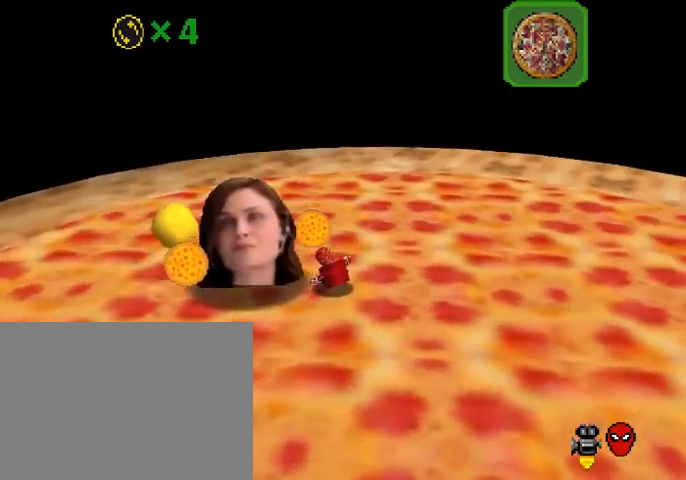
{"buttons": [], "left_stick": "center", "right_stick": "center", "events": [[67, "right_stick", "down-left"], [200, "left_stick", "up"], [233, "right_stick", "center"], [300, "left_stick", "center"], [367, "CROSS", "down"], [433, "CROSS", "up"]]}
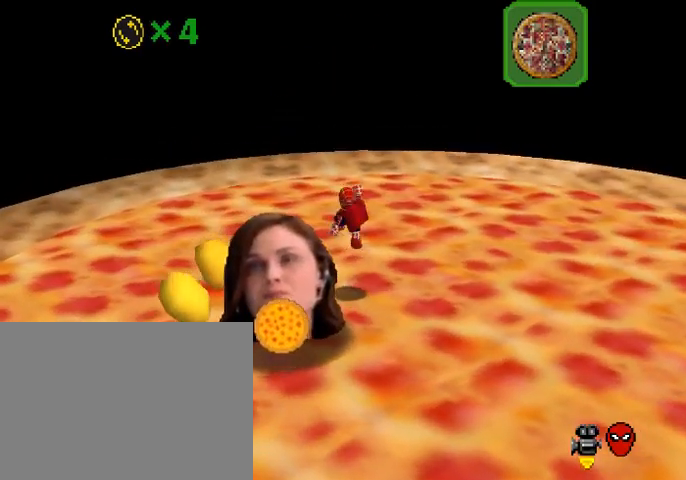
{"buttons": [], "left_stick": "center", "right_stick": "center", "events": [[33, "left_stick", "down-left"], [133, "right_stick", "down-left"], [333, "left_stick", "center"], [333, "right_stick", "center"]]}
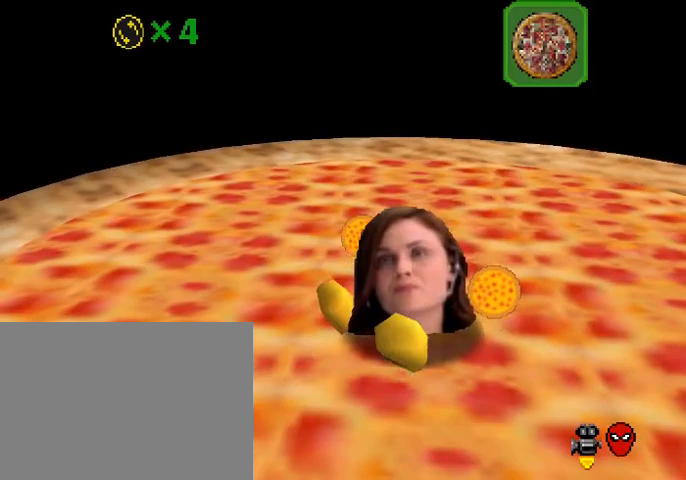
{"buttons": [], "left_stick": "center", "right_stick": "center", "events": [[100, "left_stick", "up"], [200, "left_stick", "center"]]}
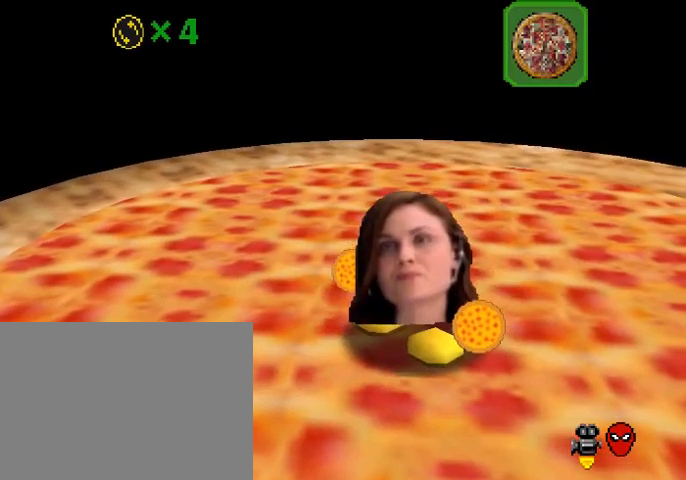
{"buttons": [], "left_stick": "center", "right_stick": "center", "events": []}
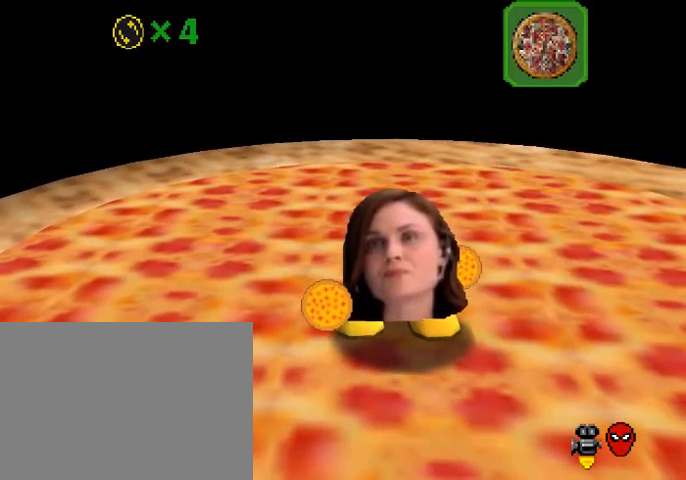
{"buttons": ["CROSS", "SQUARE"], "left_stick": "down", "right_stick": "center", "events": [[67, "CROSS", "down"], [133, "left_stick", "down"], [400, "SQUARE", "down"]]}
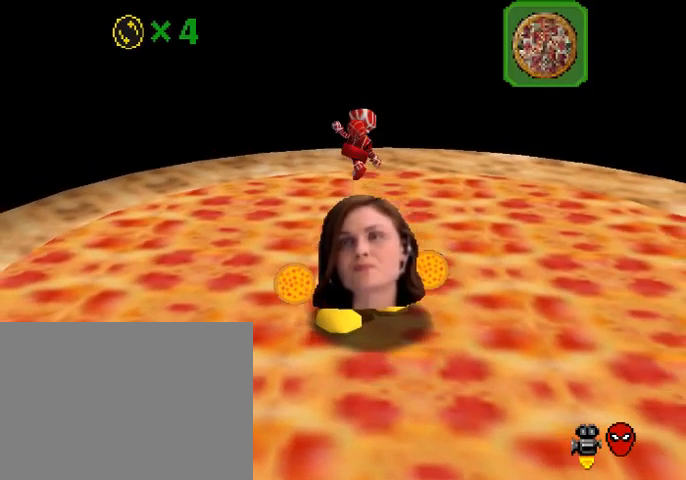
{"buttons": [], "left_stick": "up", "right_stick": "center", "events": [[33, "SQUARE", "up"], [67, "CROSS", "up"], [67, "left_stick", "up"]]}
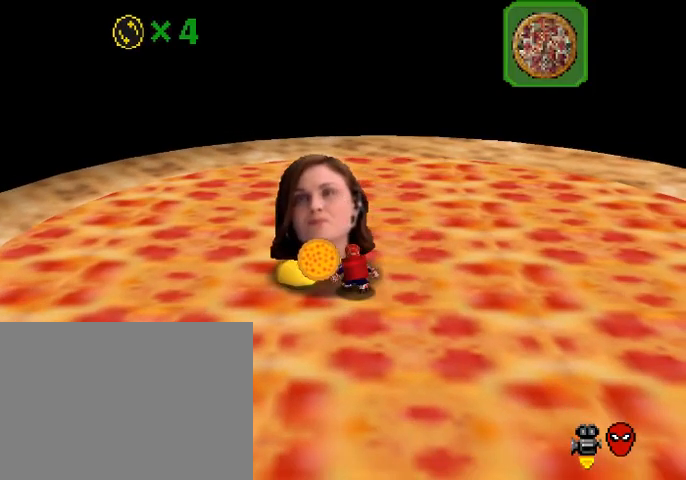
{"buttons": [], "left_stick": "up-left", "right_stick": "center", "events": [[33, "left_stick", "up-left"], [167, "L3", "down"], [200, "SQUARE", "down"], [300, "SQUARE", "up"], [433, "L3", "up"]]}
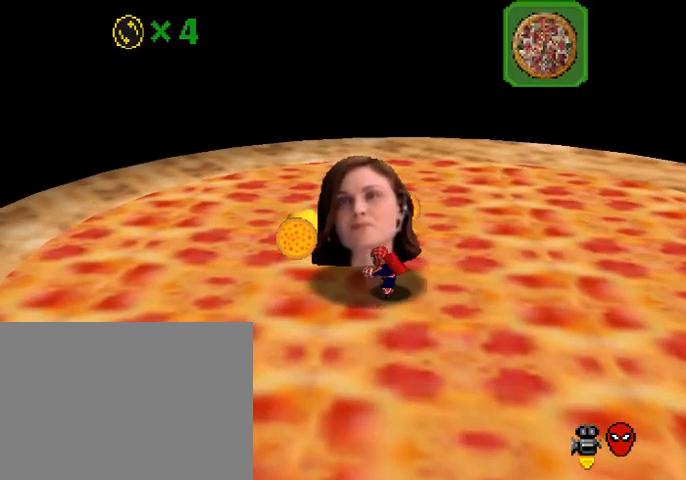
{"buttons": [], "left_stick": "up-left", "right_stick": "center", "events": [[200, "SQUARE", "down"], [233, "SQUARE", "up"], [267, "SQUARE", "down"], [300, "SQUARE", "up"], [367, "SQUARE", "down"], [400, "SQUARE", "up"], [467, "SQUARE", "down"], [500, "SQUARE", "up"]]}
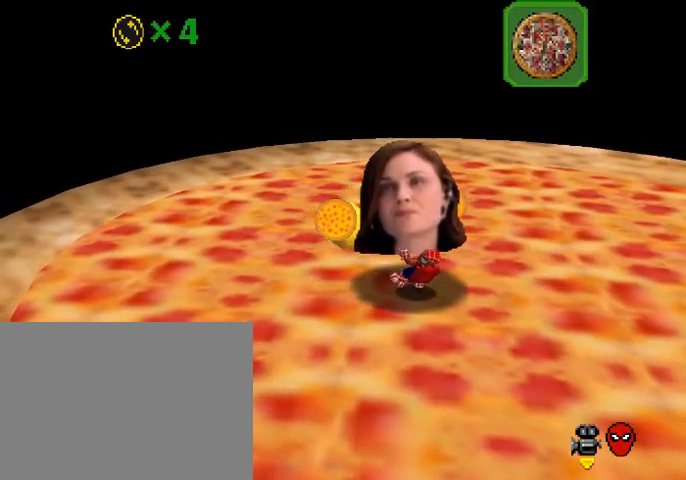
{"buttons": [], "left_stick": "up", "right_stick": "center", "events": [[67, "SQUARE", "down"], [100, "SQUARE", "up"], [167, "SQUARE", "down"], [200, "SQUARE", "up"], [200, "left_stick", "up"], [233, "SQUARE", "down"], [300, "SQUARE", "up"], [333, "SQUARE", "down"], [400, "SQUARE", "up"], [433, "SQUARE", "down"], [500, "SQUARE", "up"]]}
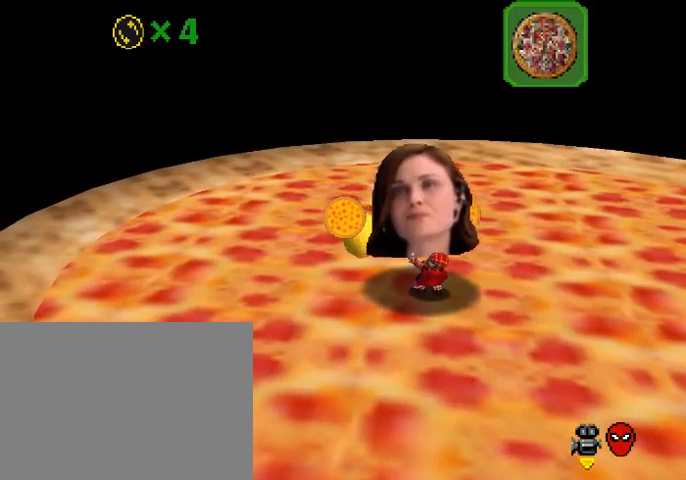
{"buttons": [], "left_stick": "up", "right_stick": "center", "events": [[33, "SQUARE", "down"], [67, "SQUARE", "up"], [133, "SQUARE", "down"], [167, "SQUARE", "up"], [233, "SQUARE", "down"], [467, "SQUARE", "up"]]}
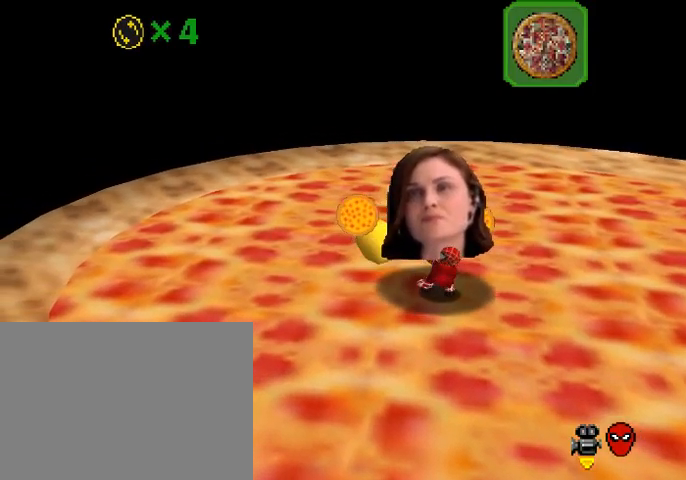
{"buttons": ["CROSS", "SQUARE"], "left_stick": "up", "right_stick": "center", "events": [[67, "CROSS", "down"], [500, "SQUARE", "down"]]}
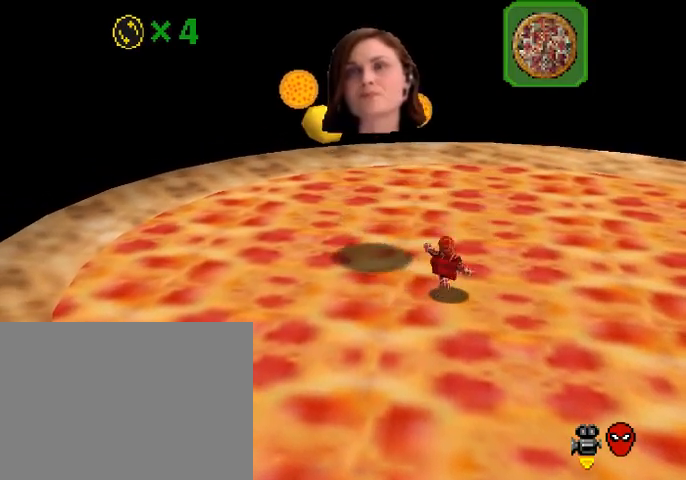
{"buttons": [], "left_stick": "up", "right_stick": "center", "events": [[133, "SQUARE", "up"], [167, "CROSS", "up"]]}
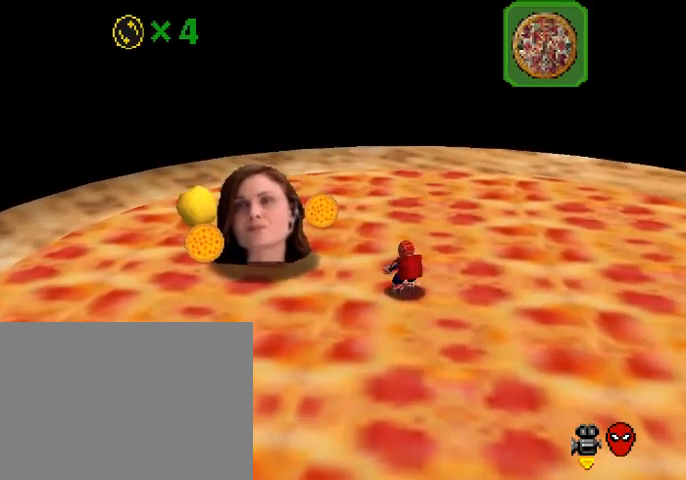
{"buttons": [], "left_stick": "center", "right_stick": "center", "events": [[433, "left_stick", "center"]]}
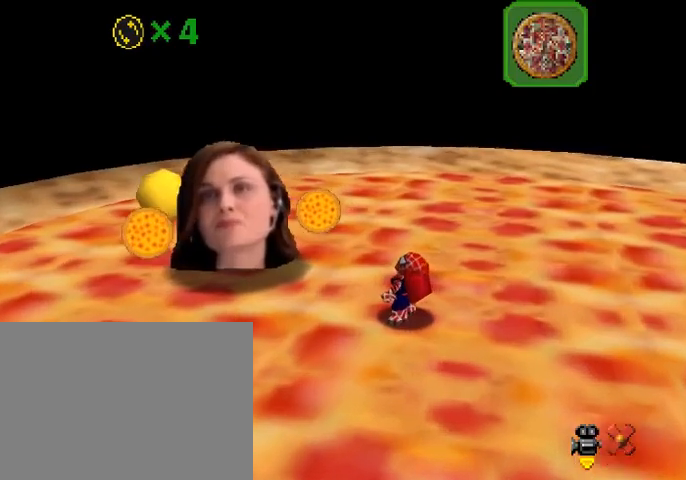
{"buttons": ["CROSS", "SQUARE"], "left_stick": "center", "right_stick": "center", "events": [[467, "SQUARE", "down"], [500, "CROSS", "down"]]}
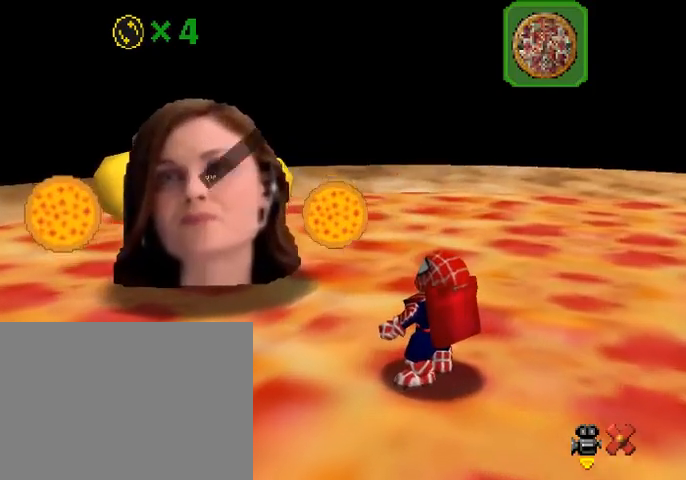
{"buttons": [], "left_stick": "center", "right_stick": "center", "events": [[33, "SQUARE", "up"], [100, "CROSS", "up"], [267, "SQUARE", "down"], [300, "CROSS", "down"], [333, "SQUARE", "up"], [433, "CROSS", "up"]]}
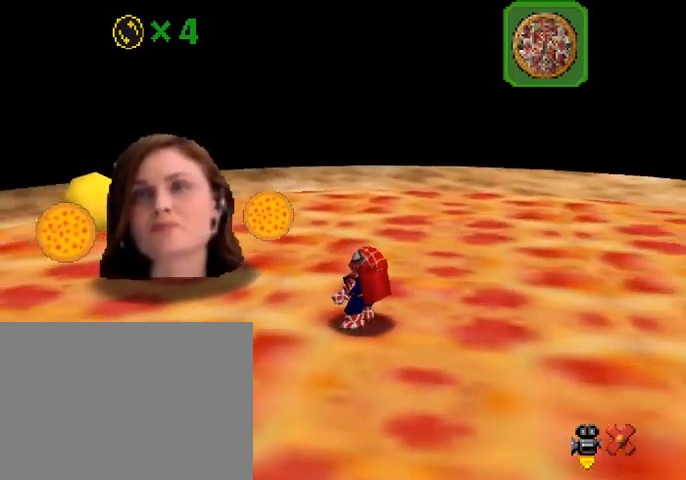
{"buttons": [], "left_stick": "up", "right_stick": "center", "events": [[33, "left_stick", "up"]]}
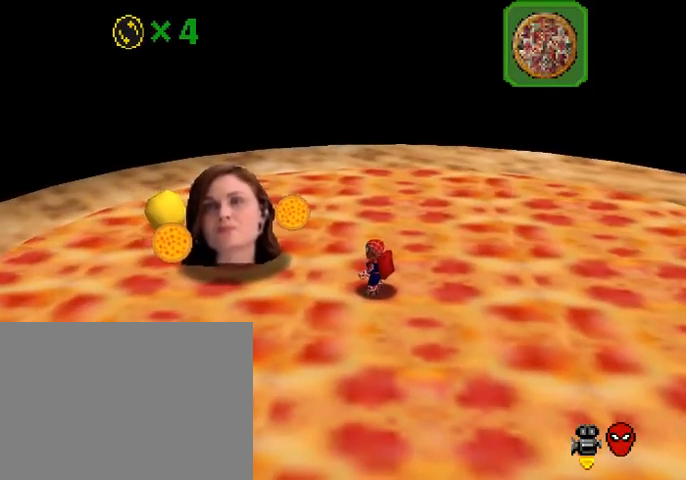
{"buttons": [], "left_stick": "up", "right_stick": "center", "events": []}
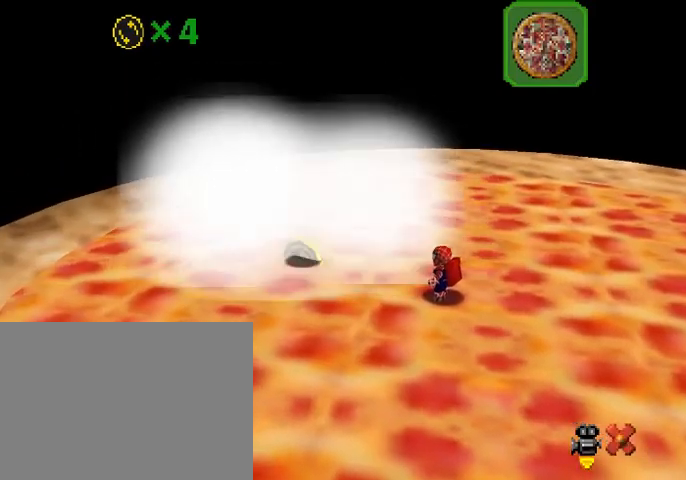
{"buttons": [], "left_stick": "up", "right_stick": "center", "events": []}
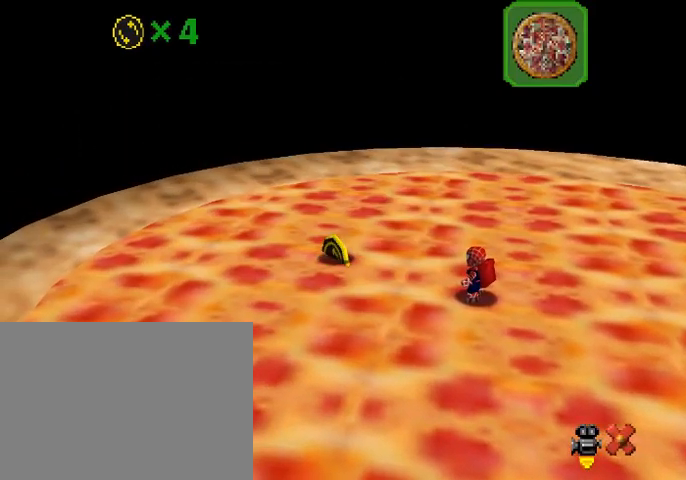
{"buttons": [], "left_stick": "up", "right_stick": "center", "events": []}
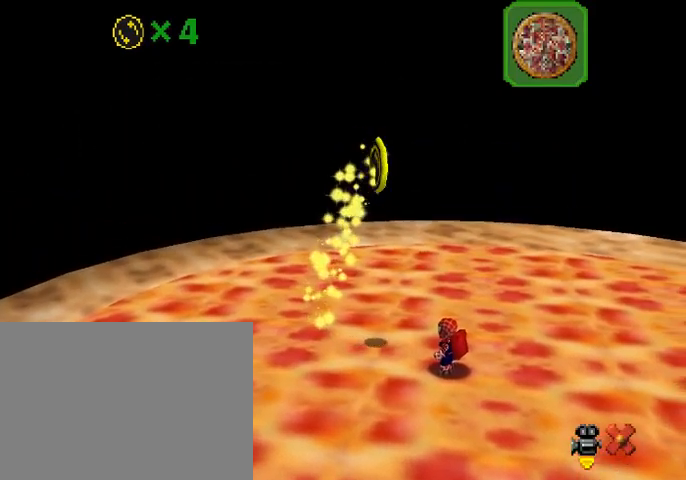
{"buttons": [], "left_stick": "up", "right_stick": "center", "events": []}
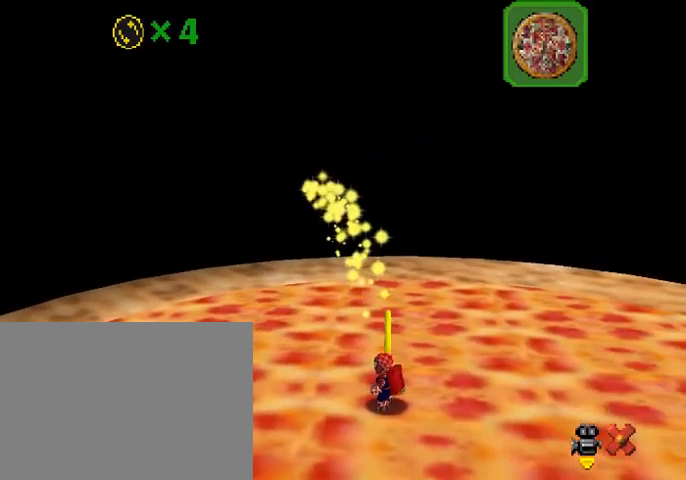
{"buttons": [], "left_stick": "up", "right_stick": "center", "events": []}
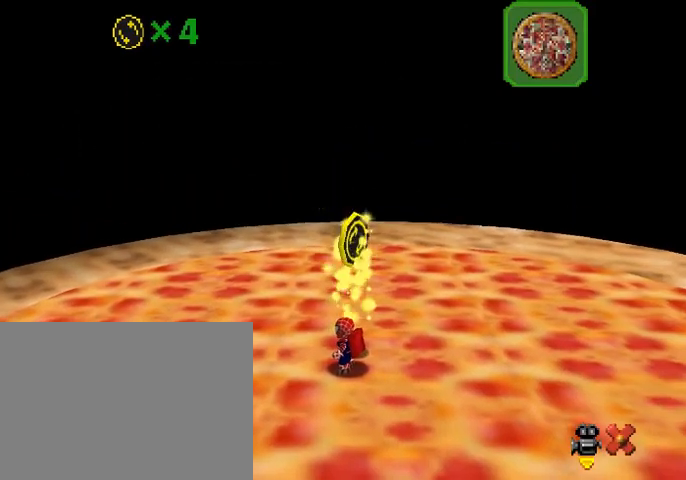
{"buttons": [], "left_stick": "up", "right_stick": "center", "events": []}